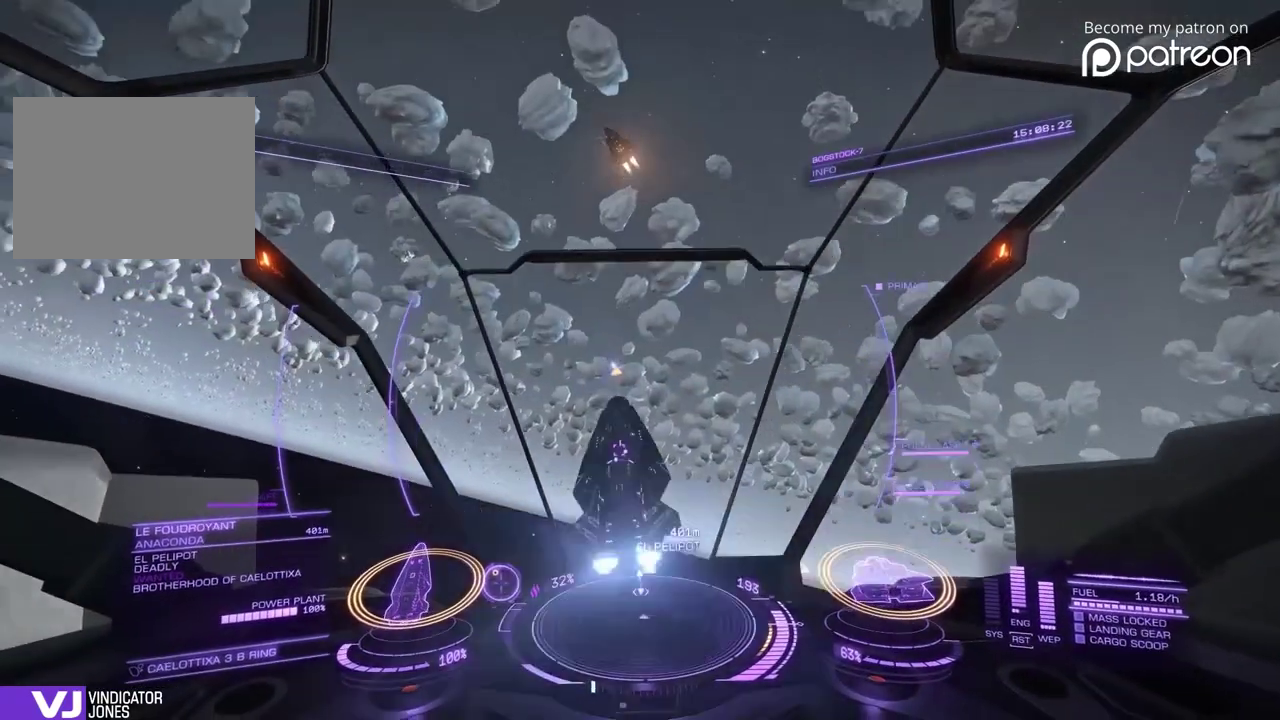
Gameplay with a controller; each line is a JSON object with the inputs held at the frame after it (dt_ms = milliseconds from this image to that frame). "events" lists button and stick changes between this image and that frame as [ms after this image, input, new state], when the widget could be followed in between. Not read: DPAD_LEFT DPAD_RIGHT L3 R3.
{"dt_ms": 400, "buttons": [], "left_stick": "up", "events": [[240, "left_stick", "up"]]}
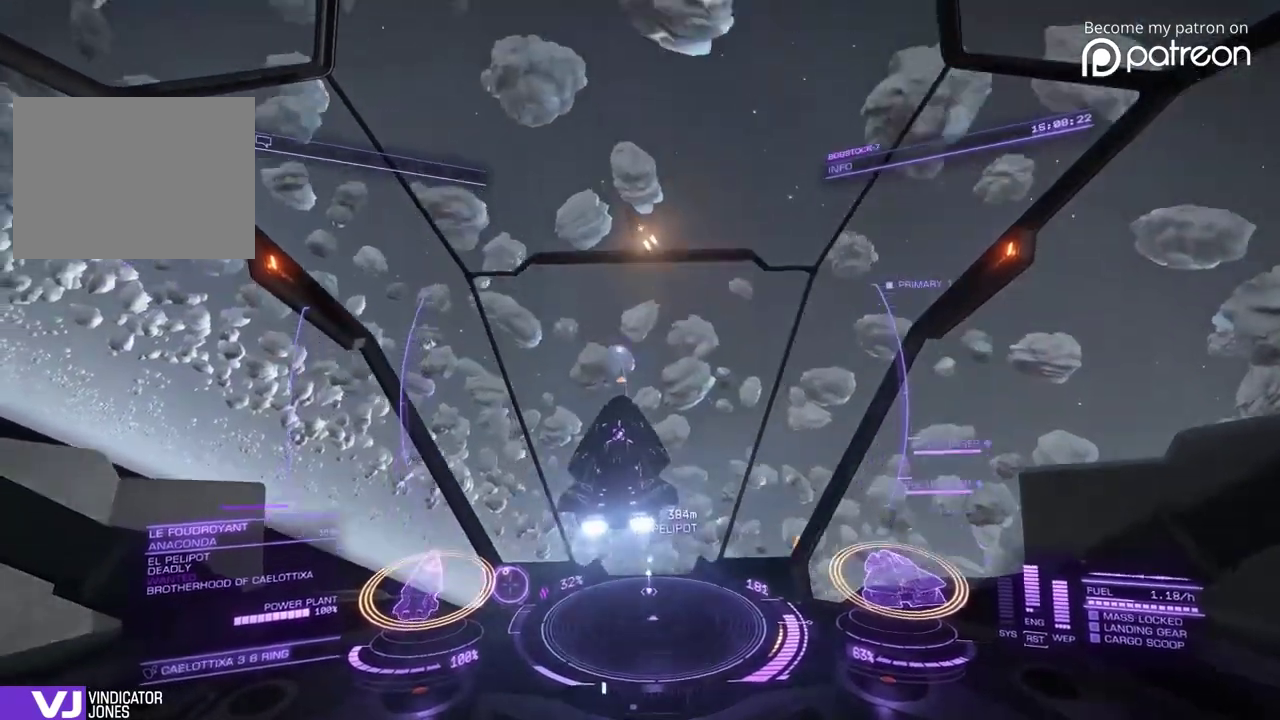
{"dt_ms": 480, "buttons": [], "left_stick": "up"}
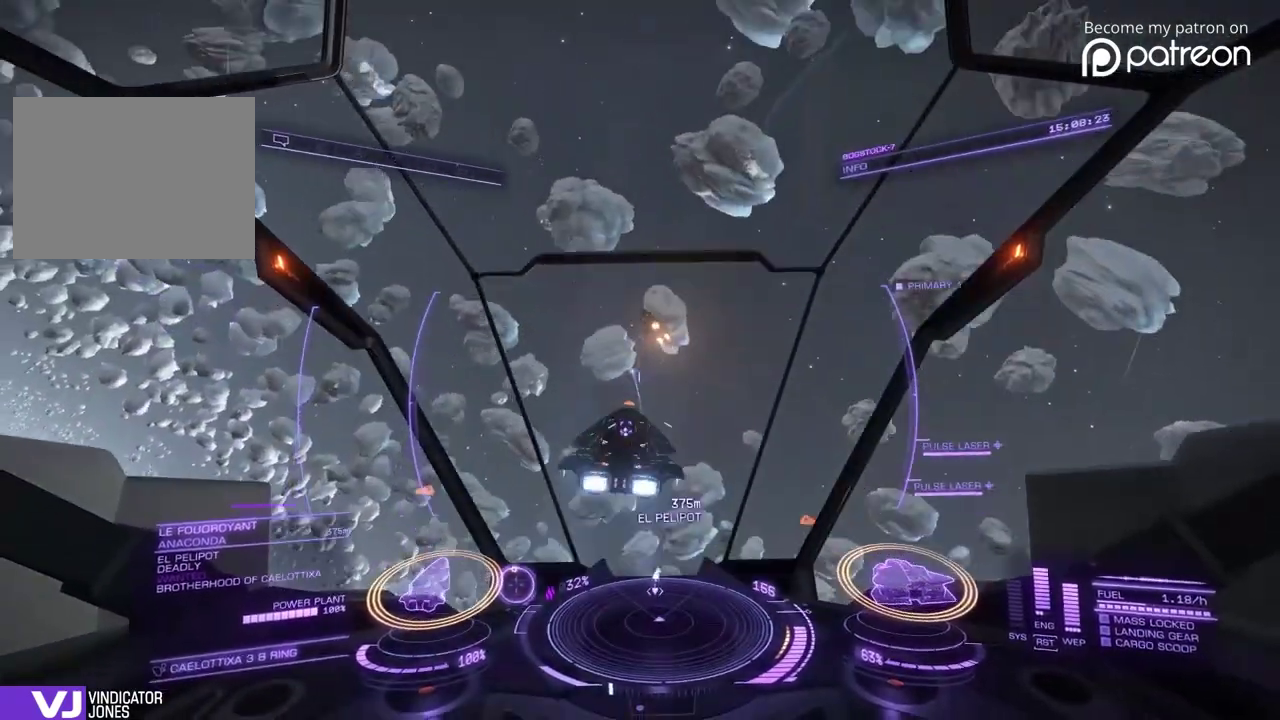
{"dt_ms": 520, "buttons": [], "left_stick": "up"}
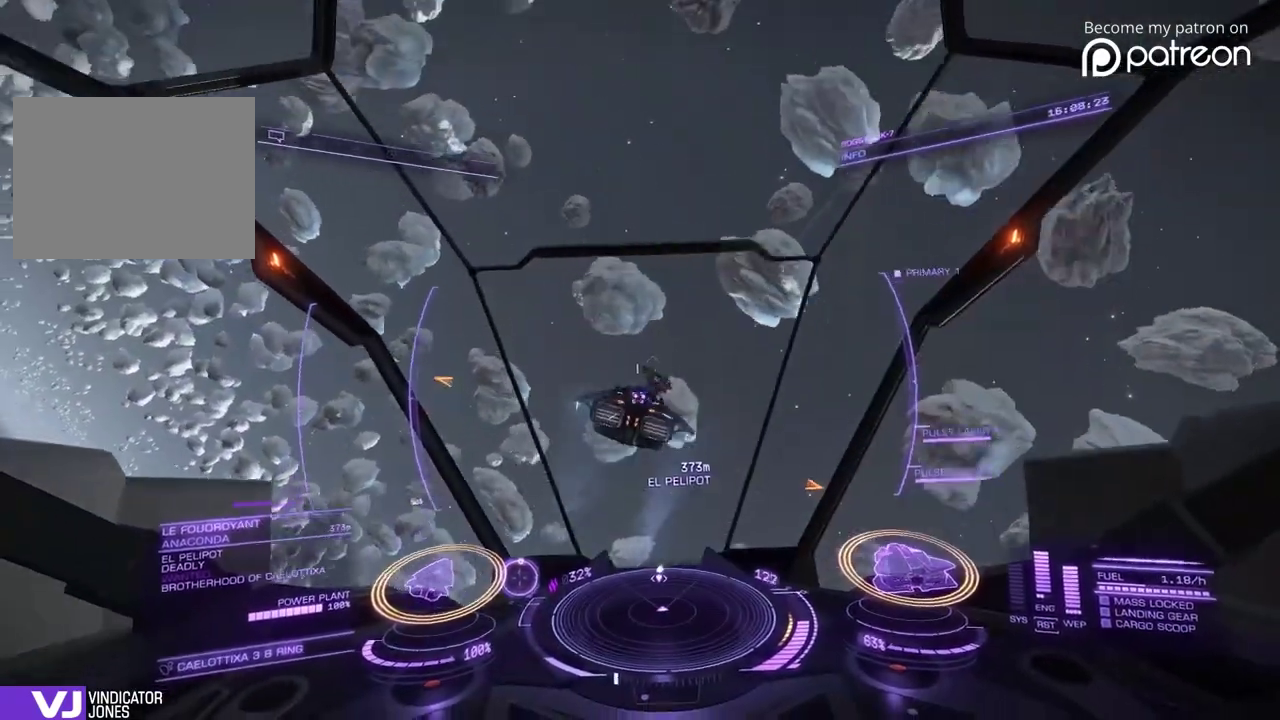
{"dt_ms": 400, "buttons": [], "left_stick": "up-right"}
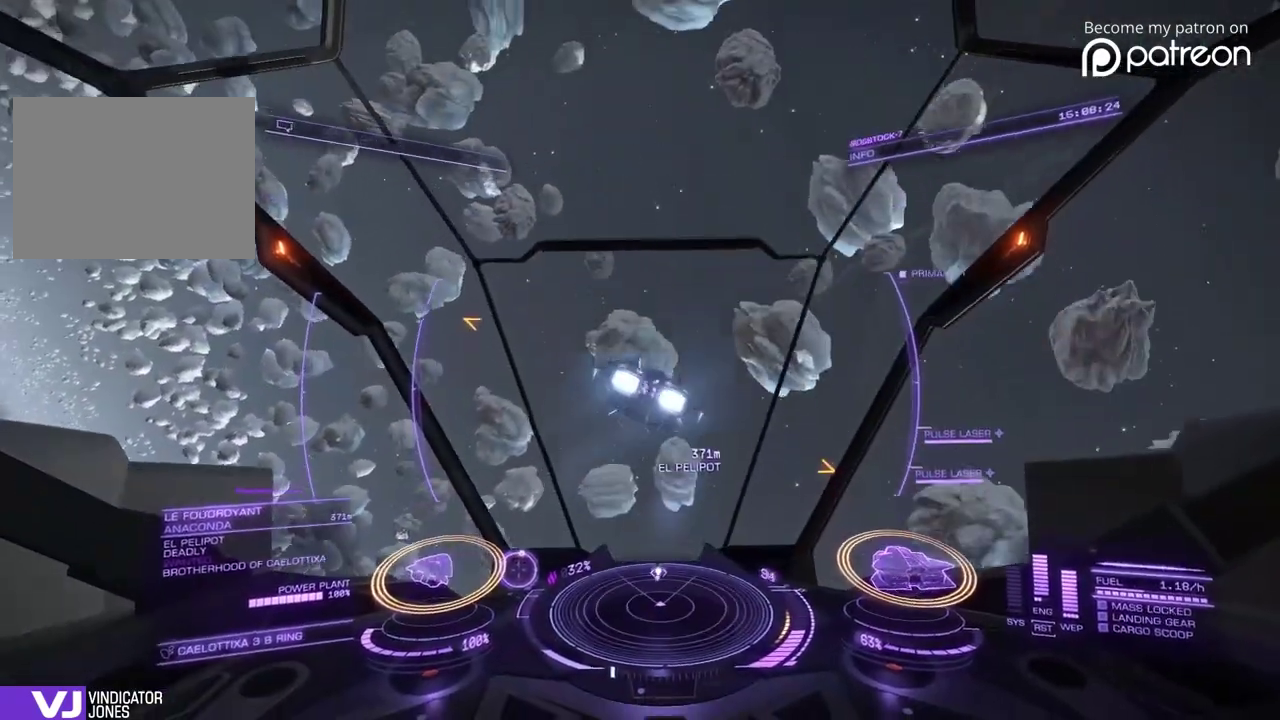
{"dt_ms": 600, "buttons": ["DPAD_DOWN"], "left_stick": "up-right"}
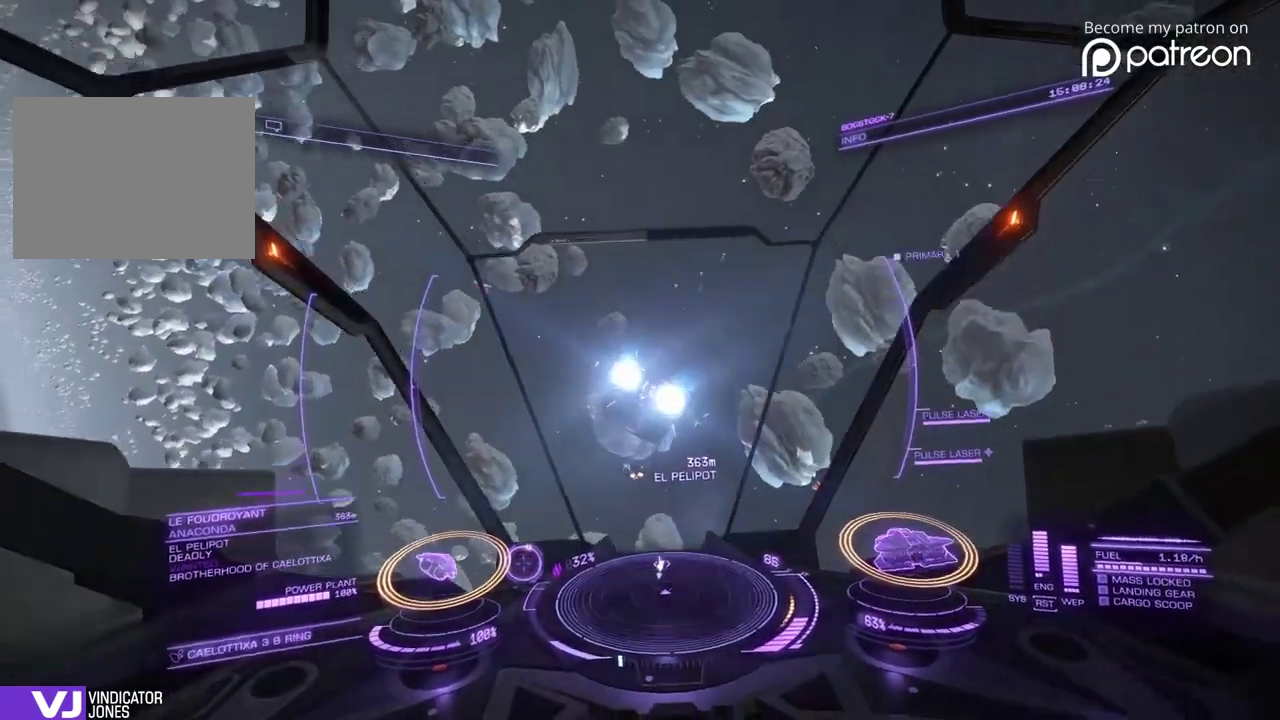
{"dt_ms": 280, "buttons": ["DPAD_DOWN"], "left_stick": "up-right"}
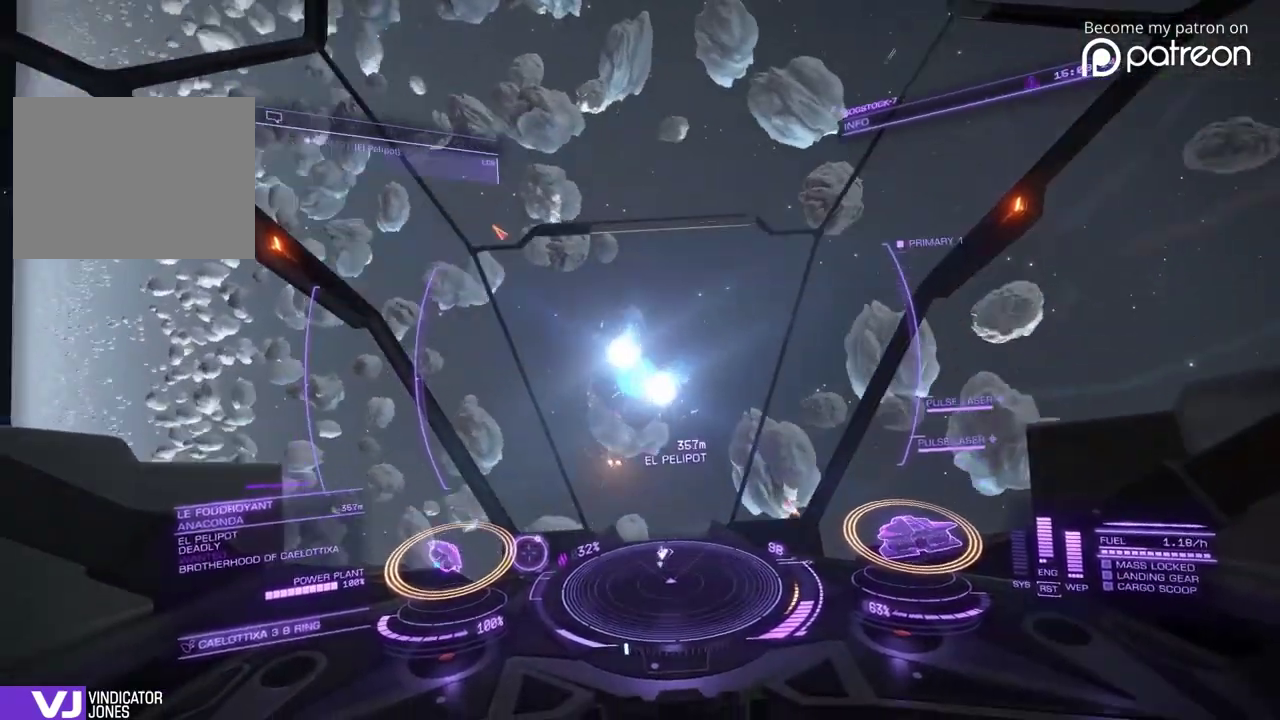
{"dt_ms": 920, "buttons": ["DPAD_DOWN"], "left_stick": "up"}